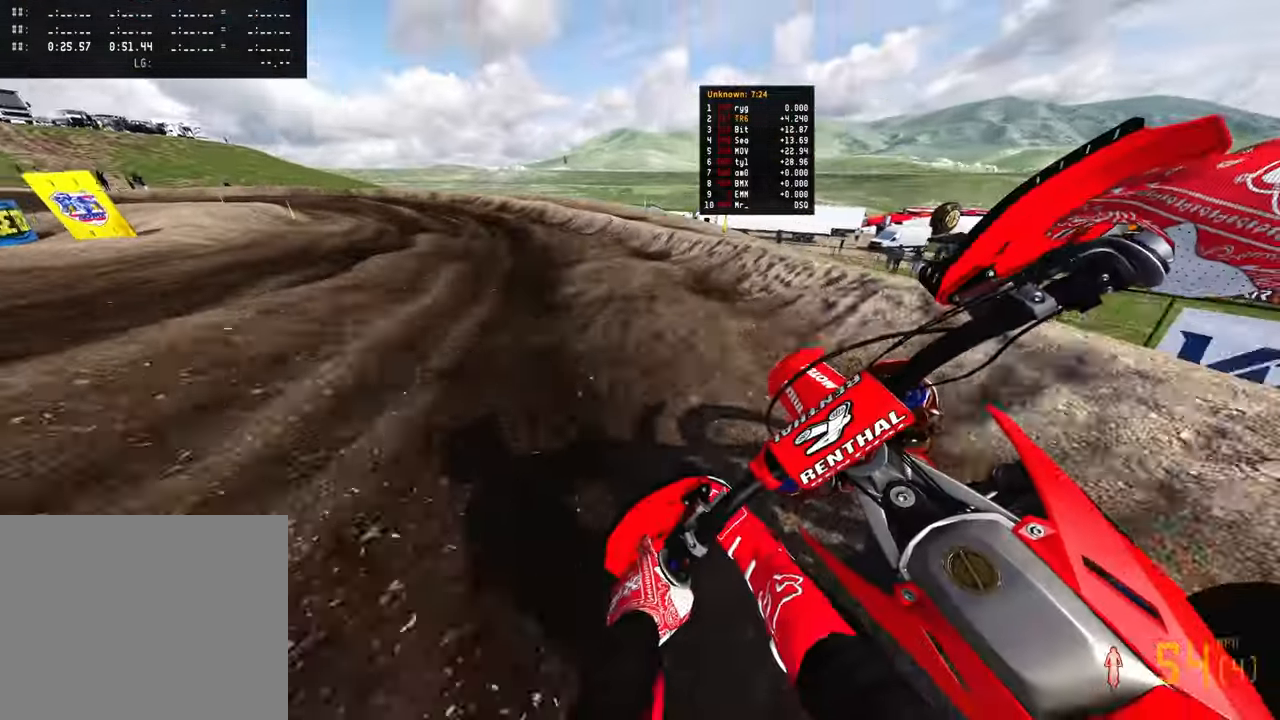
Gameplay with a controller (PlayStation layout); each line is a JSON object with the inputs held at the frame after it. "events" lists button and stick changes between this image and that frame as [ms after this image, input, new state], when the widget could be followed in between.
{"buttons": ["R2"], "left_stick": "up-left", "right_stick": "down-right", "events": [[350, "right_stick", "down-right"]]}
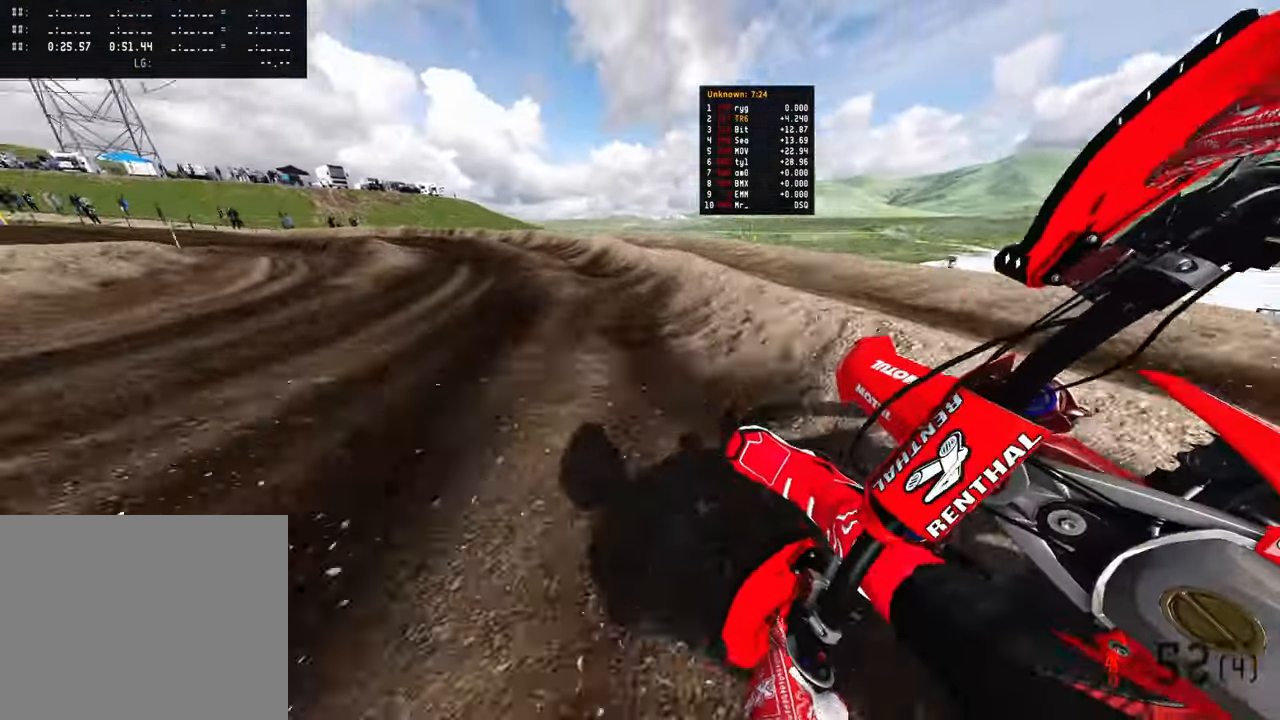
{"buttons": ["R2"], "left_stick": "up-left", "right_stick": "down-right", "events": []}
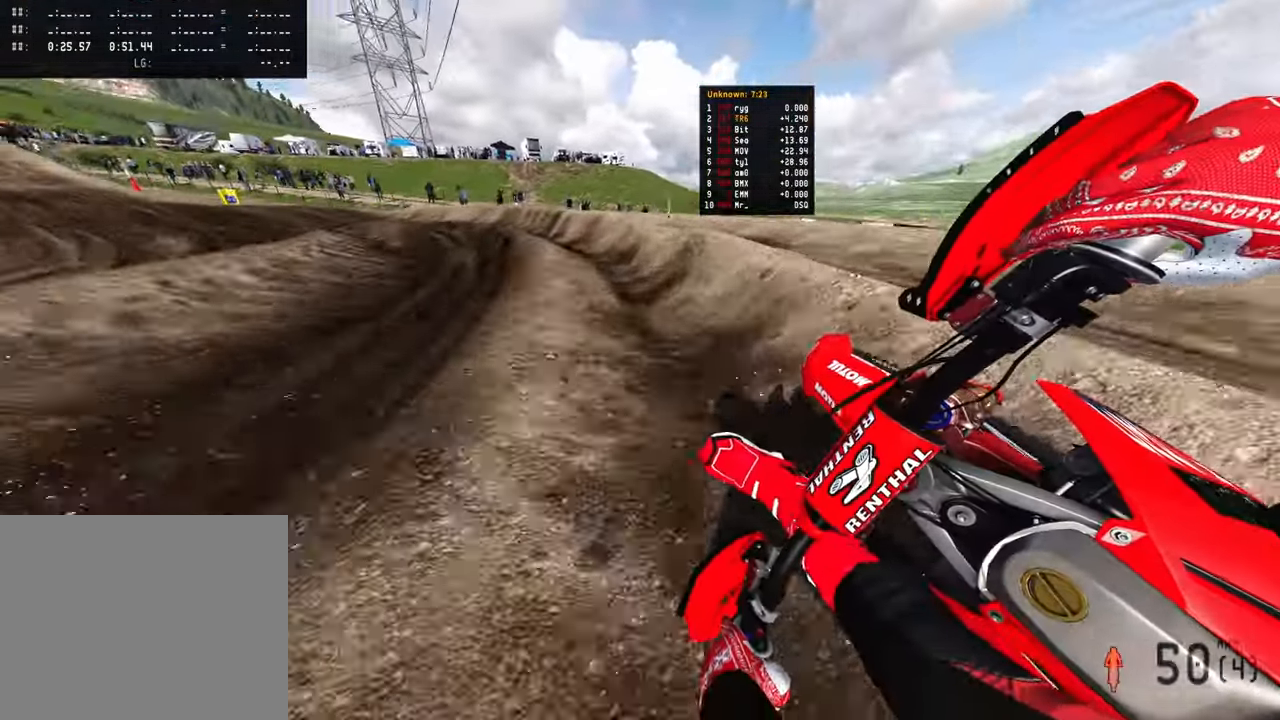
{"buttons": ["R2"], "left_stick": "up-left", "right_stick": "right", "events": [[17, "right_stick", "right"]]}
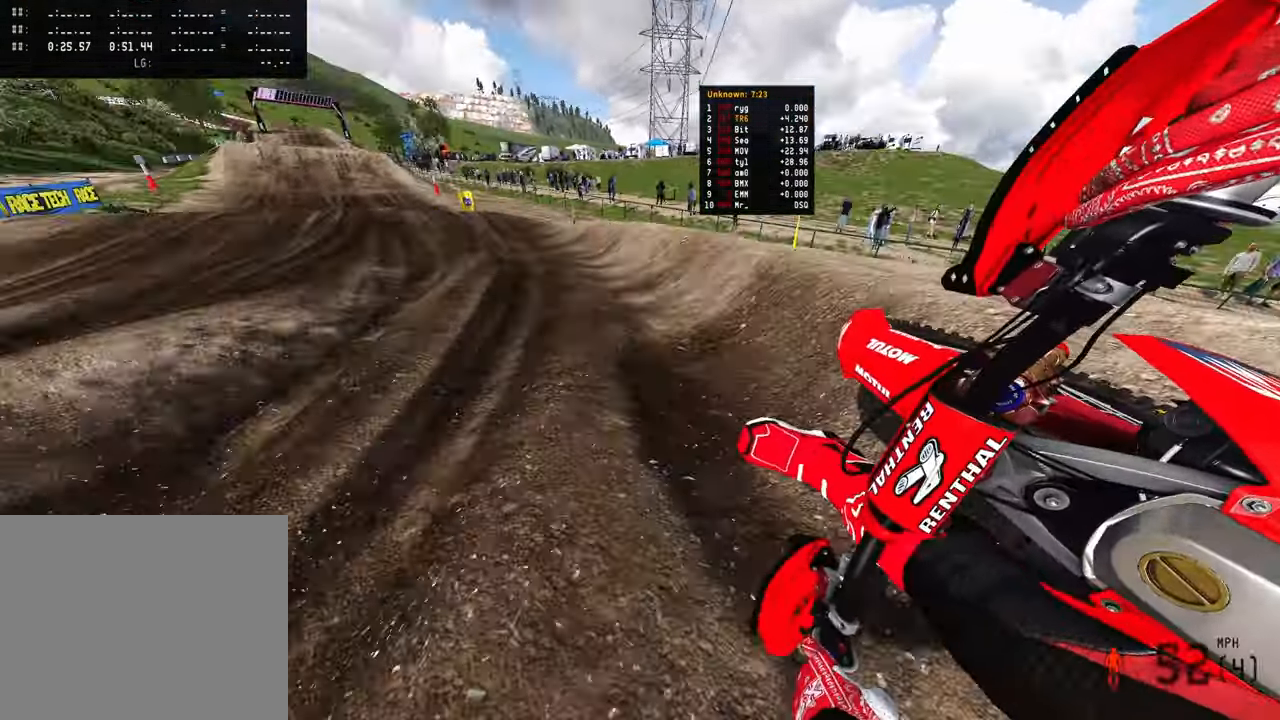
{"buttons": ["R2"], "left_stick": "up-left", "right_stick": "down-right", "events": [[483, "right_stick", "down-right"]]}
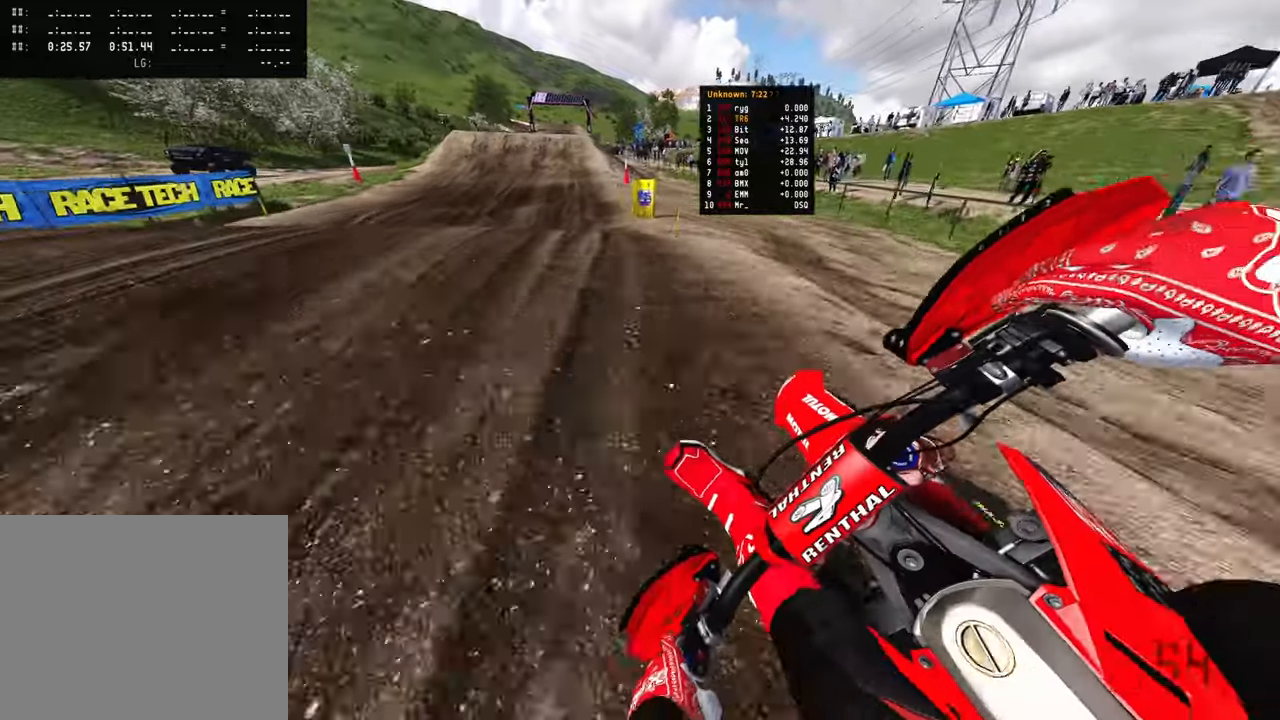
{"buttons": ["R2"], "left_stick": "up-right", "right_stick": "up", "events": [[83, "right_stick", "center"], [167, "left_stick", "up"], [167, "right_stick", "up"], [300, "left_stick", "up-right"]]}
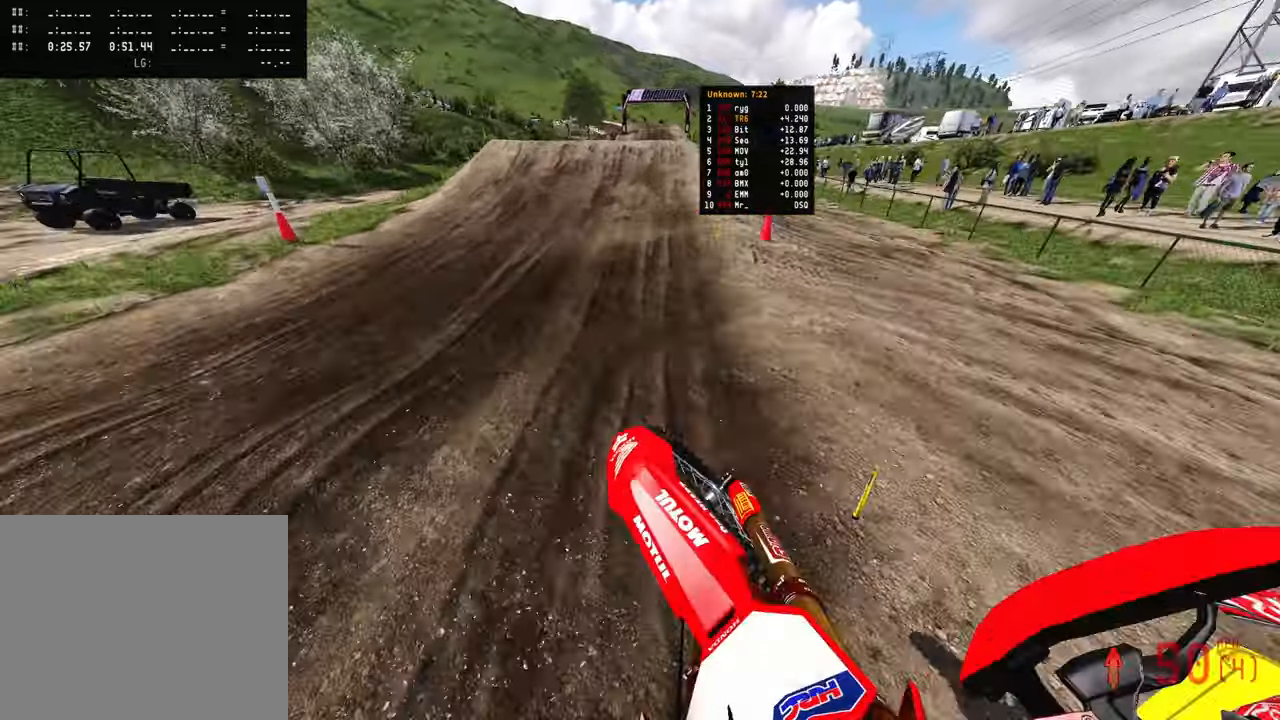
{"buttons": [], "left_stick": "right", "right_stick": "up-right", "events": [[100, "left_stick", "center"], [217, "right_stick", "center"], [400, "right_stick", "right"], [450, "R2", "up"], [483, "left_stick", "right"], [500, "right_stick", "up-right"]]}
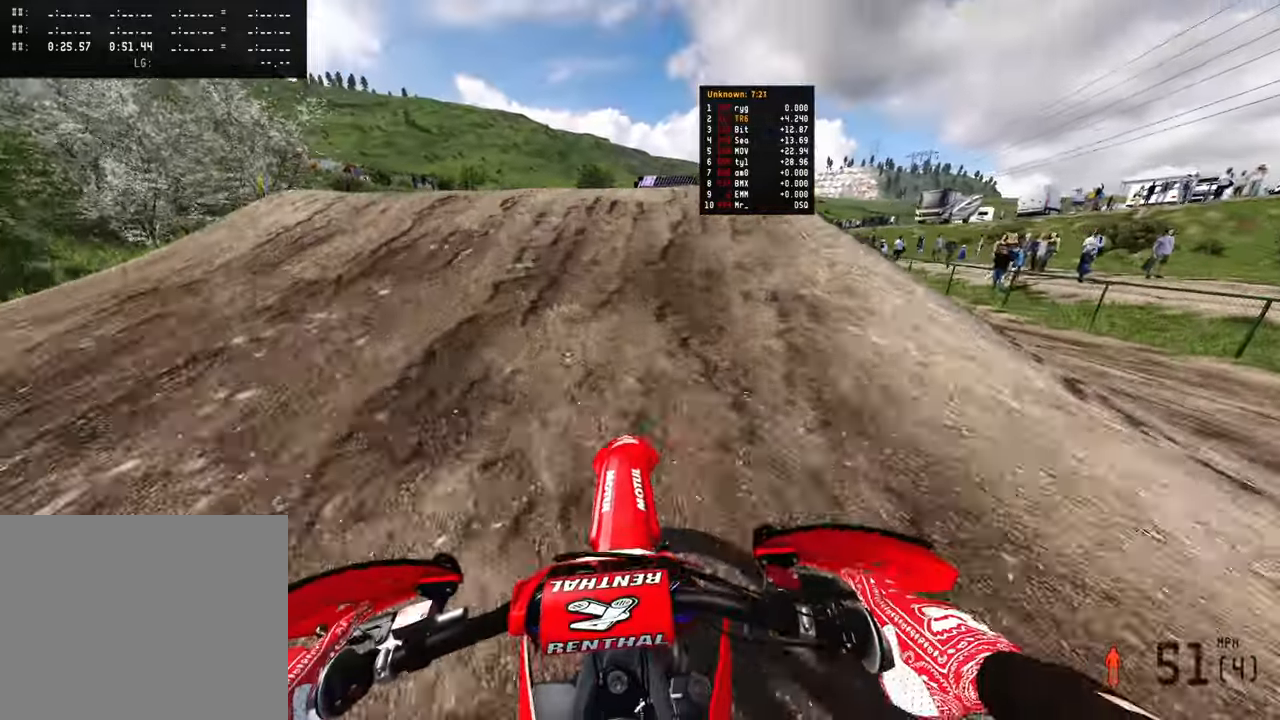
{"buttons": [], "left_stick": "up-left", "right_stick": "down", "events": [[117, "R3", "down"], [200, "R3", "up"], [267, "left_stick", "up-left"], [283, "right_stick", "down"]]}
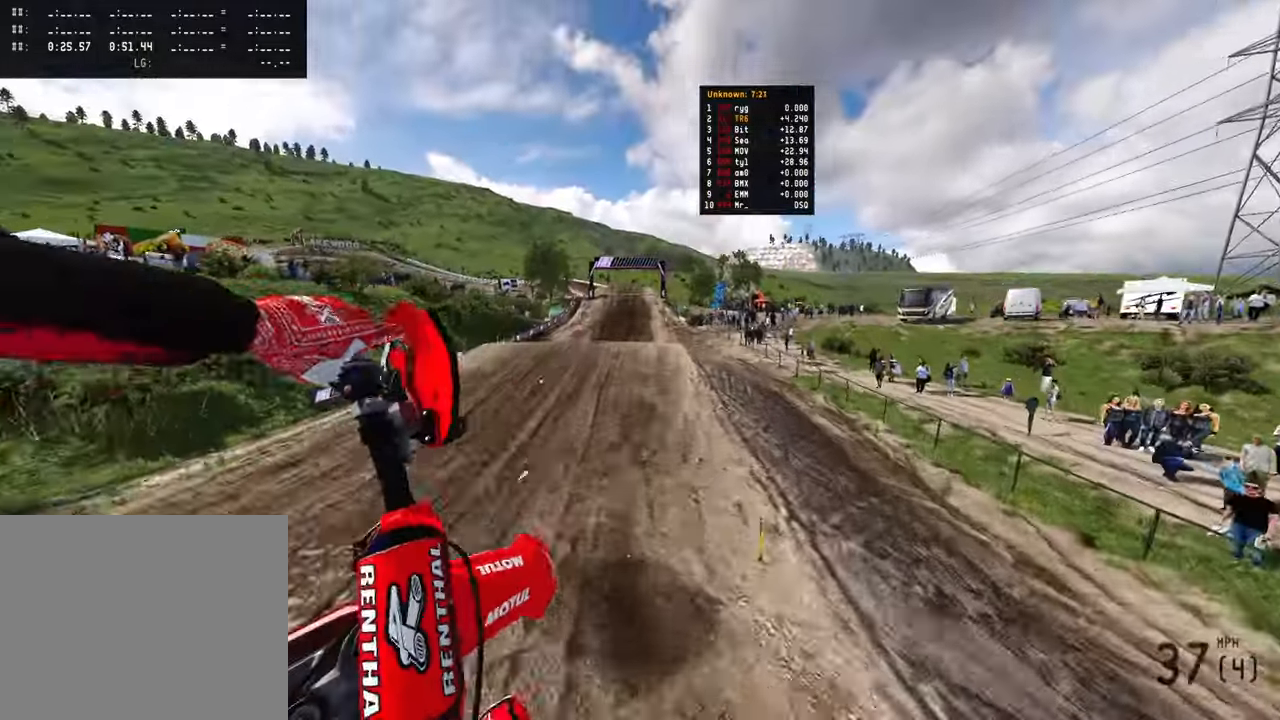
{"buttons": ["R2"], "left_stick": "center", "right_stick": "down", "events": [[133, "R2", "down"], [250, "R3", "down"], [250, "left_stick", "center"], [367, "R3", "up"]]}
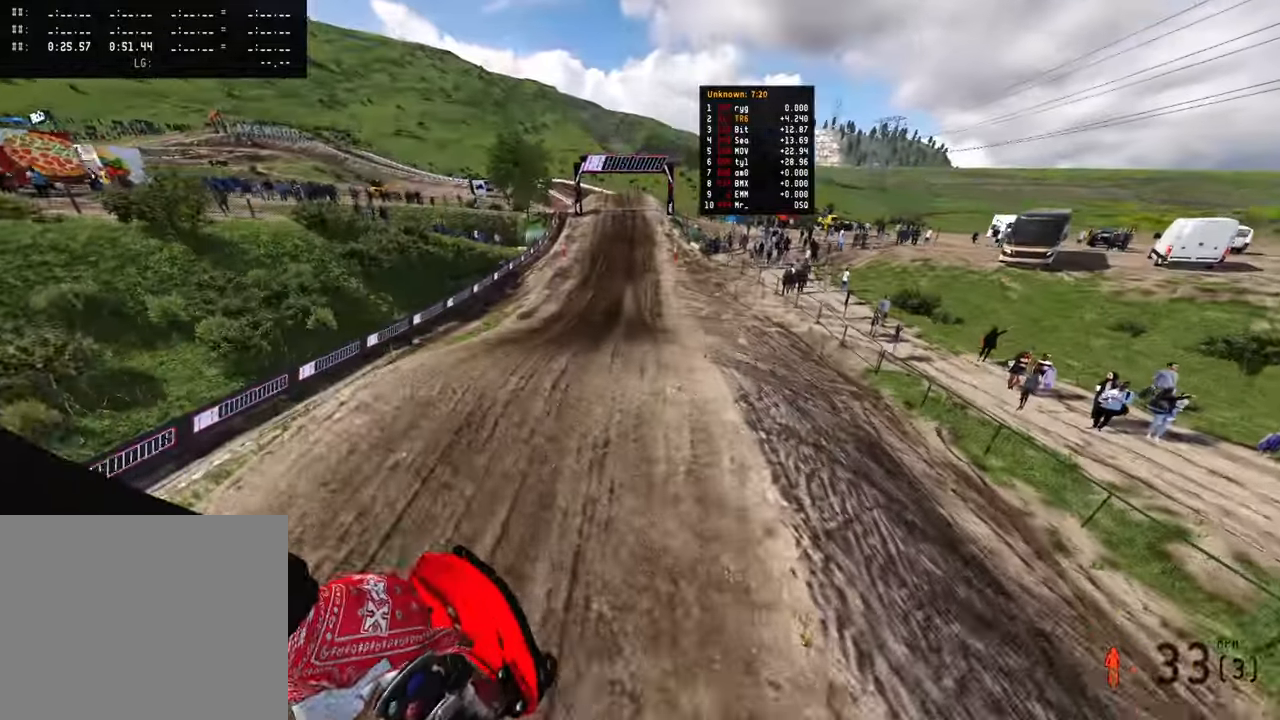
{"buttons": ["R2"], "left_stick": "center", "right_stick": "up"}
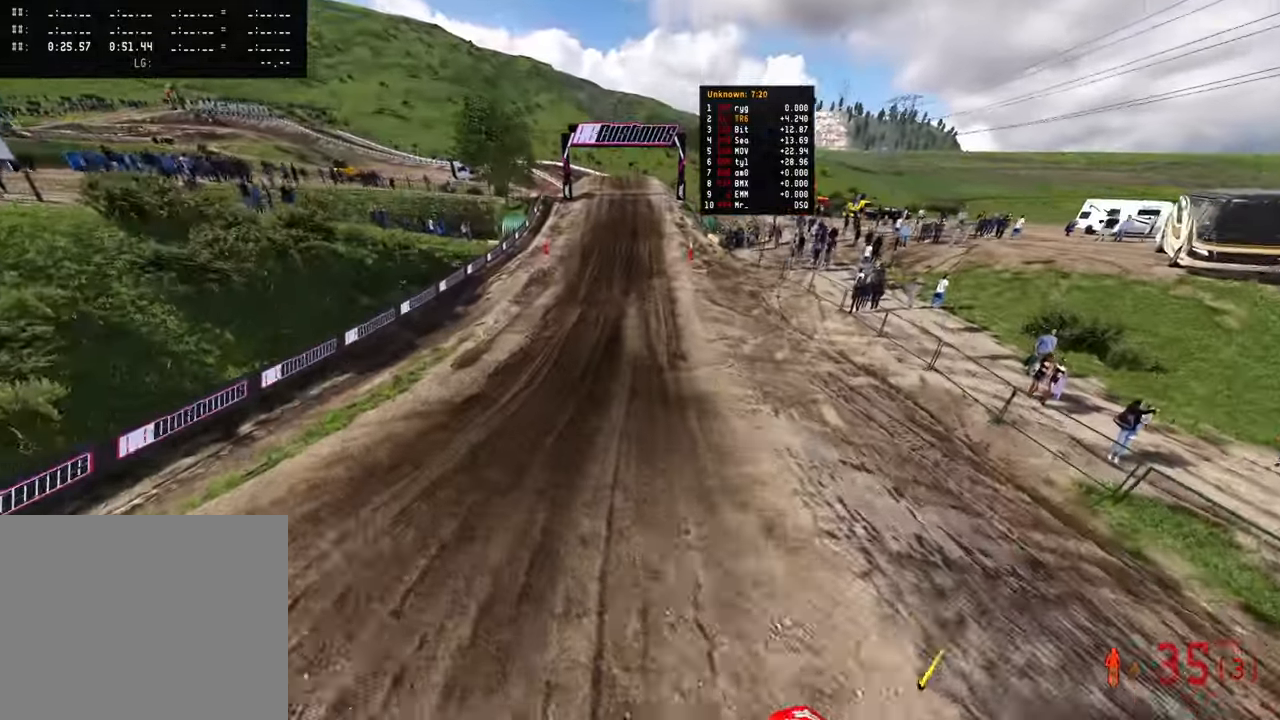
{"buttons": ["R2"], "left_stick": "center", "right_stick": "center", "events": [[500, "right_stick", "center"]]}
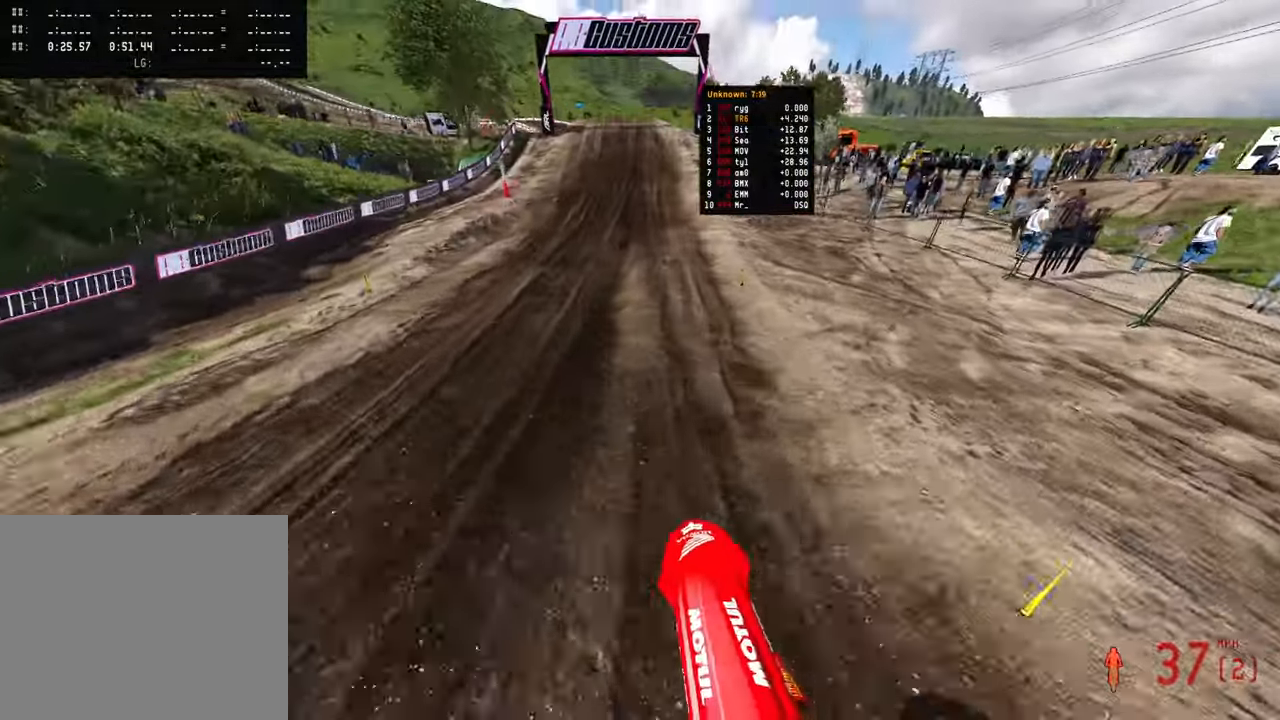
{"buttons": ["R2"], "left_stick": "center", "right_stick": "down-left", "events": [[83, "R3", "down"], [183, "R3", "up"], [267, "right_stick", "down-left"]]}
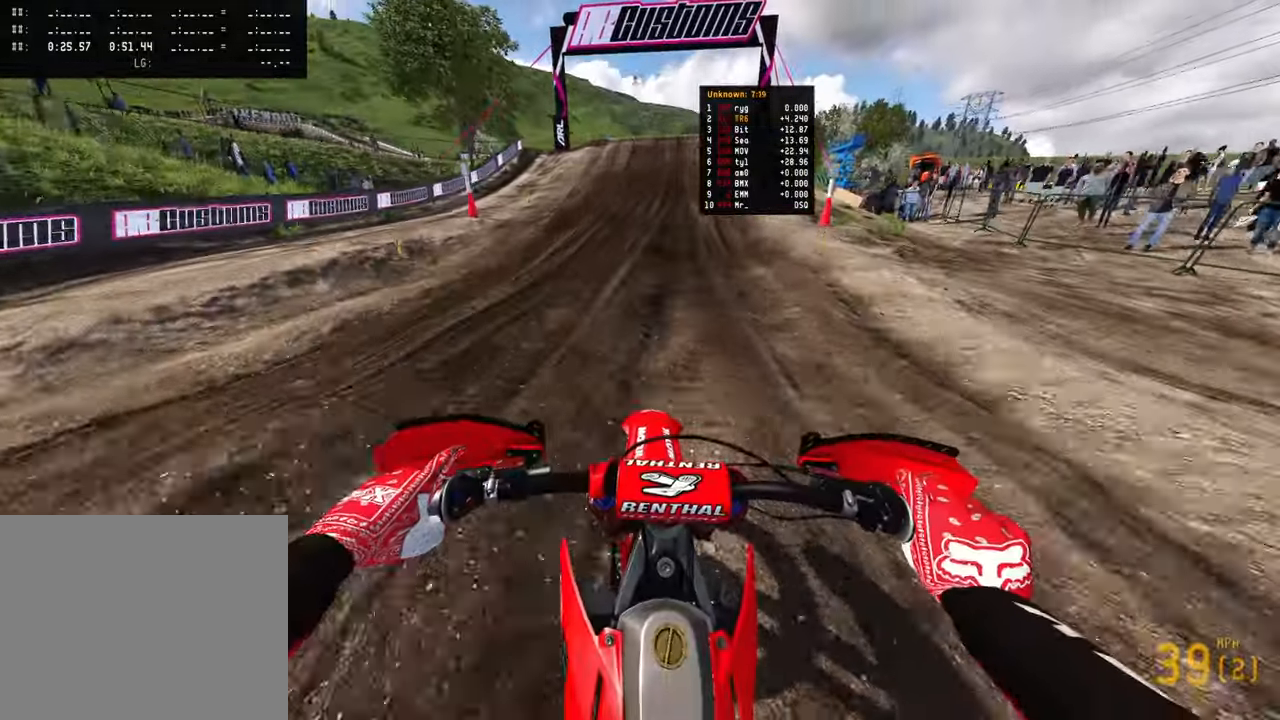
{"buttons": ["R2"], "left_stick": "center", "right_stick": "down-left", "events": [[133, "R3", "down"], [267, "R3", "up"]]}
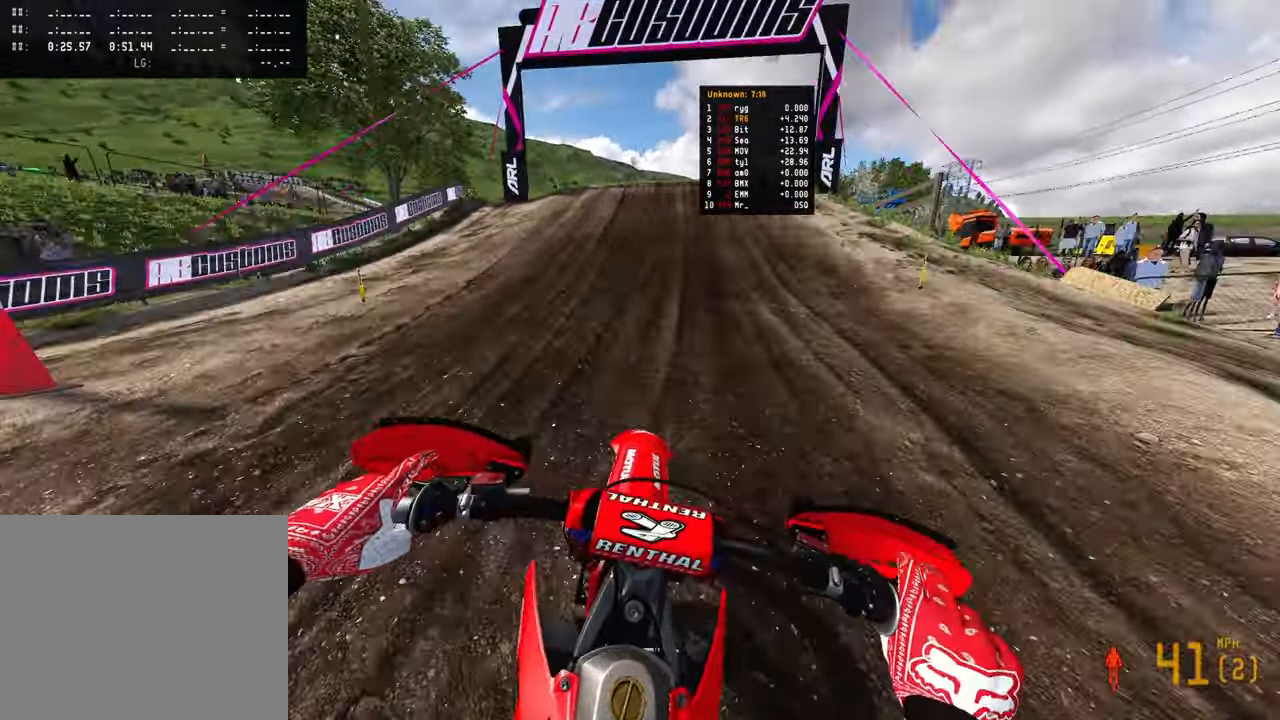
{"buttons": ["R2"], "left_stick": "center", "right_stick": "up-left", "events": [[467, "right_stick", "up-left"]]}
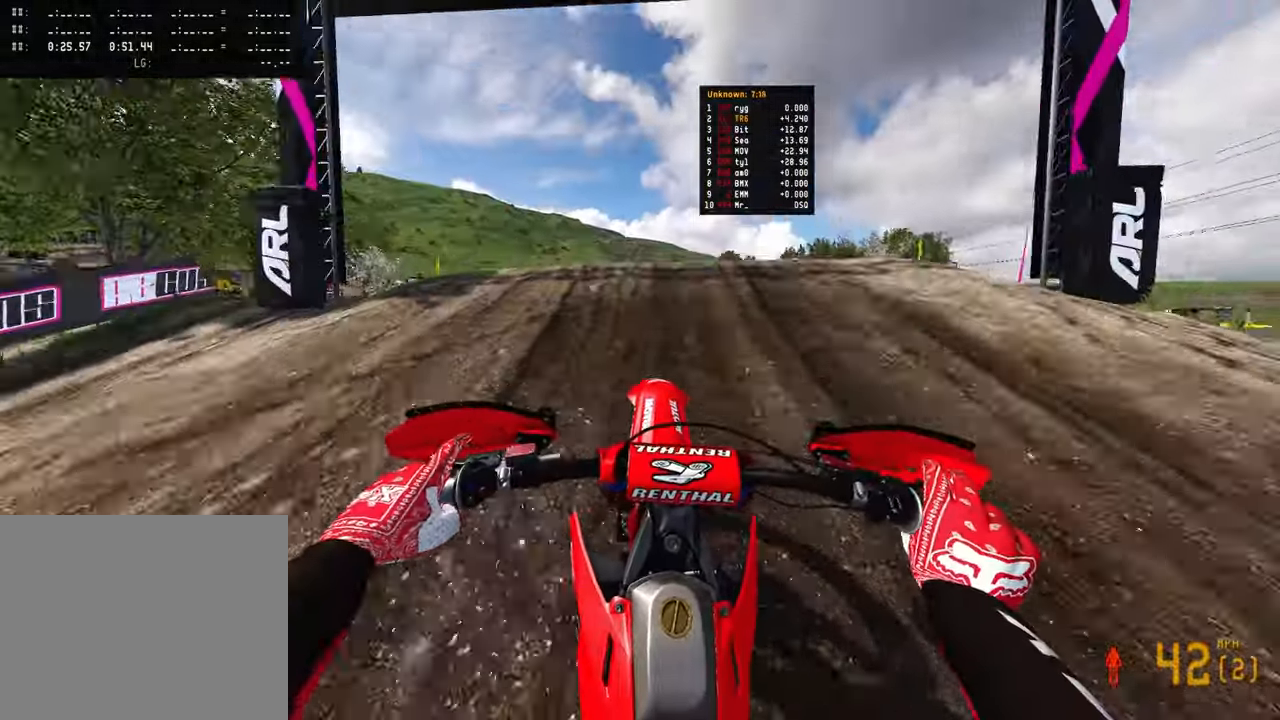
{"buttons": ["R2"], "left_stick": "center", "right_stick": "center", "events": [[17, "left_stick", "left"], [50, "R3", "down"], [83, "right_stick", "up"], [167, "R3", "up"], [233, "R2", "up"], [300, "left_stick", "center"], [300, "right_stick", "center"], [417, "R2", "down"]]}
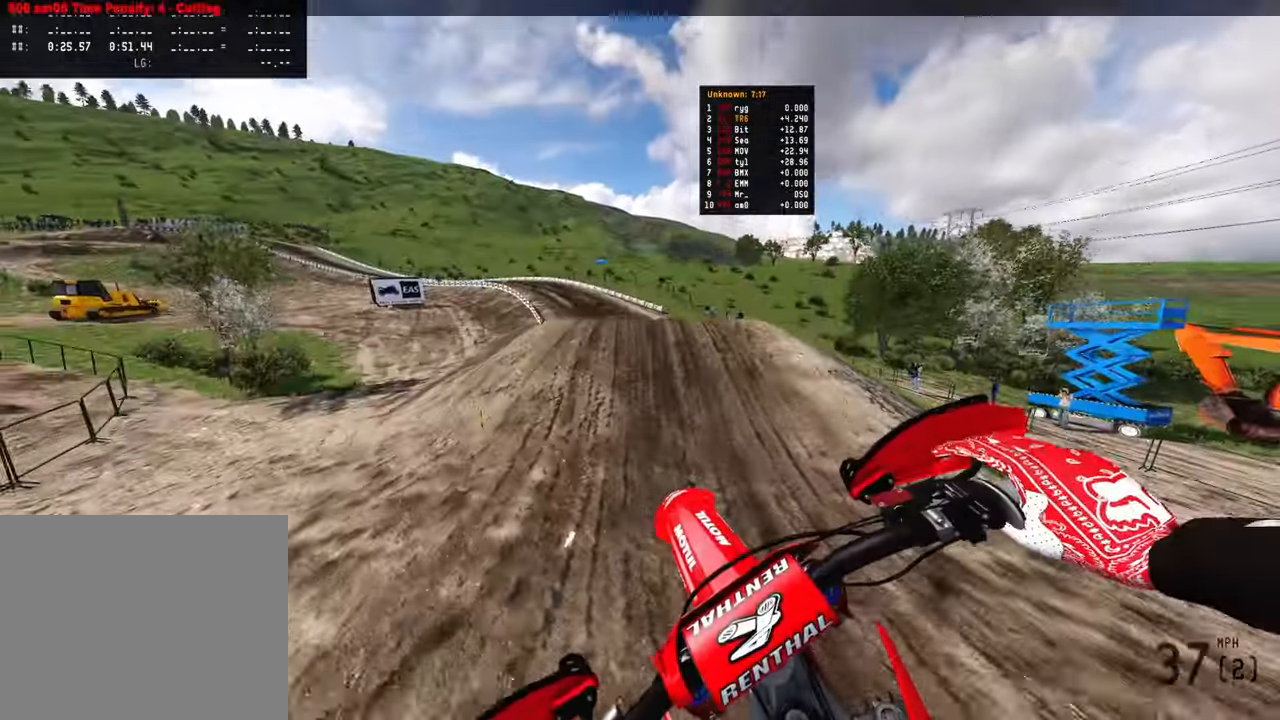
{"buttons": ["R2", "R3"], "left_stick": "left", "right_stick": "up", "events": [[150, "R3", "down"], [183, "left_stick", "left"], [233, "R3", "up"], [317, "right_stick", "up"], [433, "R3", "down"]]}
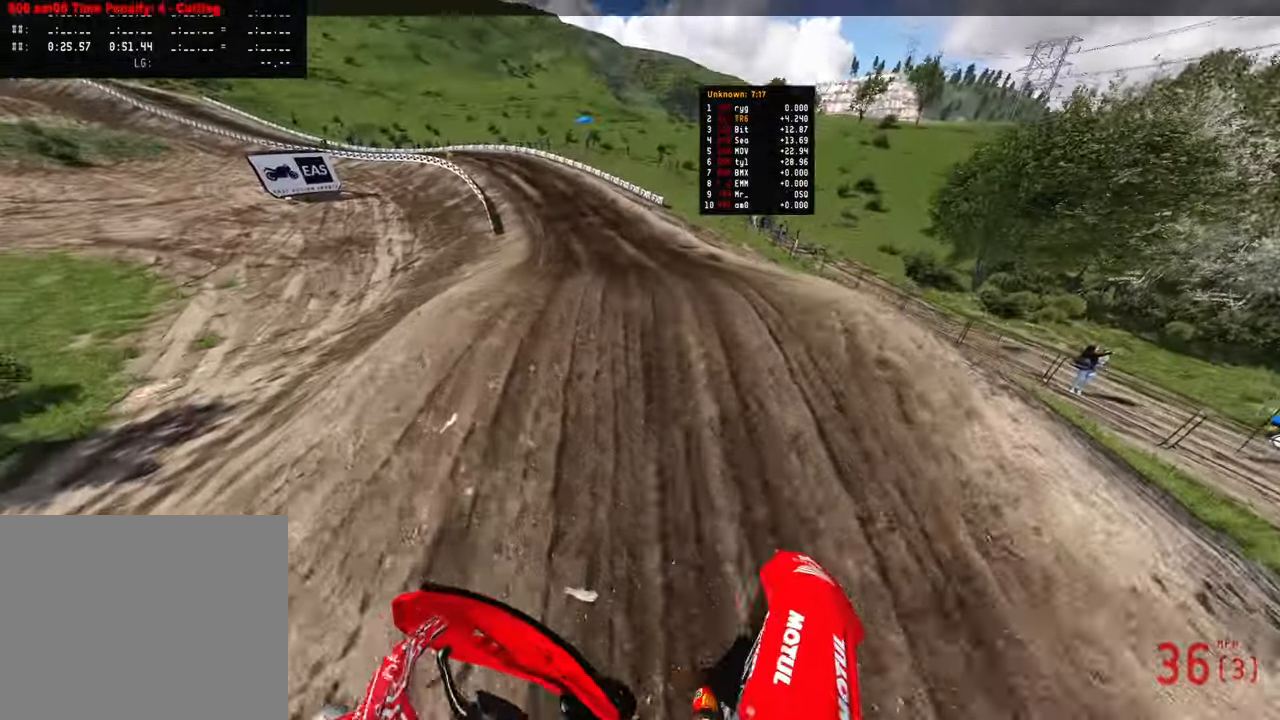
{"buttons": ["R2"], "left_stick": "up-left", "right_stick": "right", "events": [[50, "R3", "up"], [217, "right_stick", "up-right"], [317, "left_stick", "up-left"], [317, "right_stick", "right"]]}
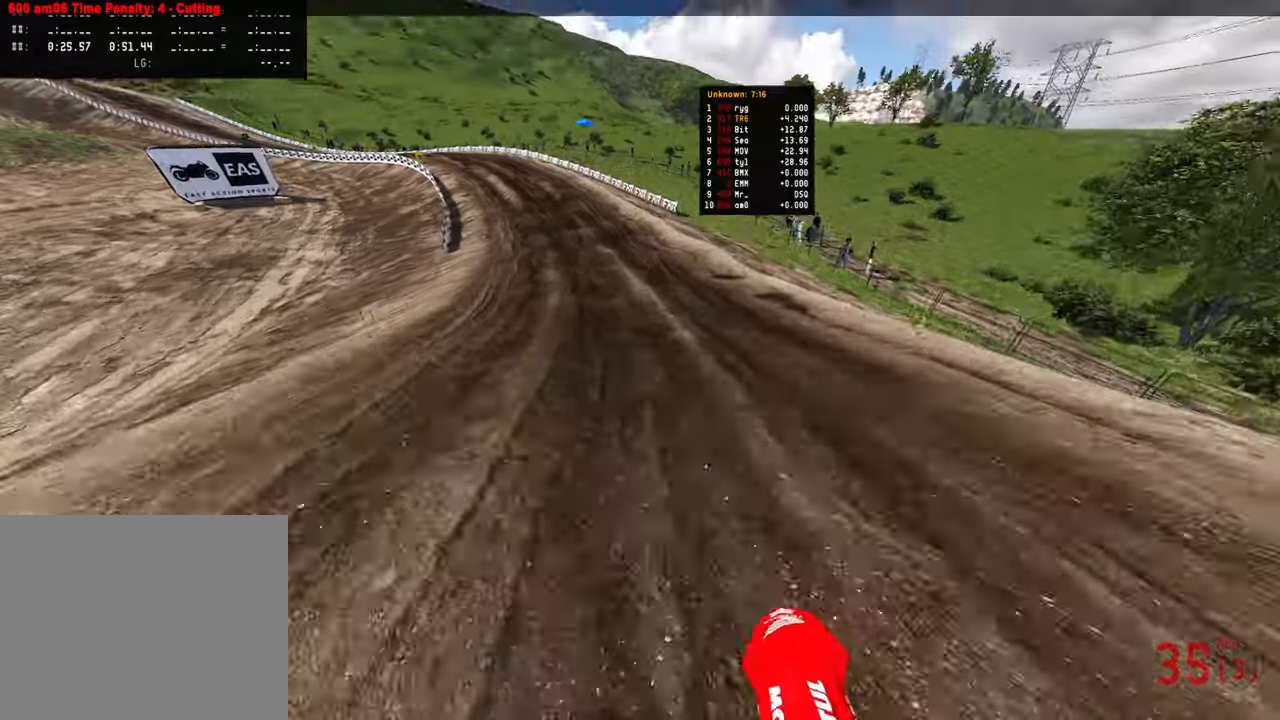
{"buttons": ["R2"], "left_stick": "up-left", "right_stick": "down", "events": [[233, "R3", "down"], [233, "right_stick", "down-right"], [350, "R3", "up"], [350, "right_stick", "down"]]}
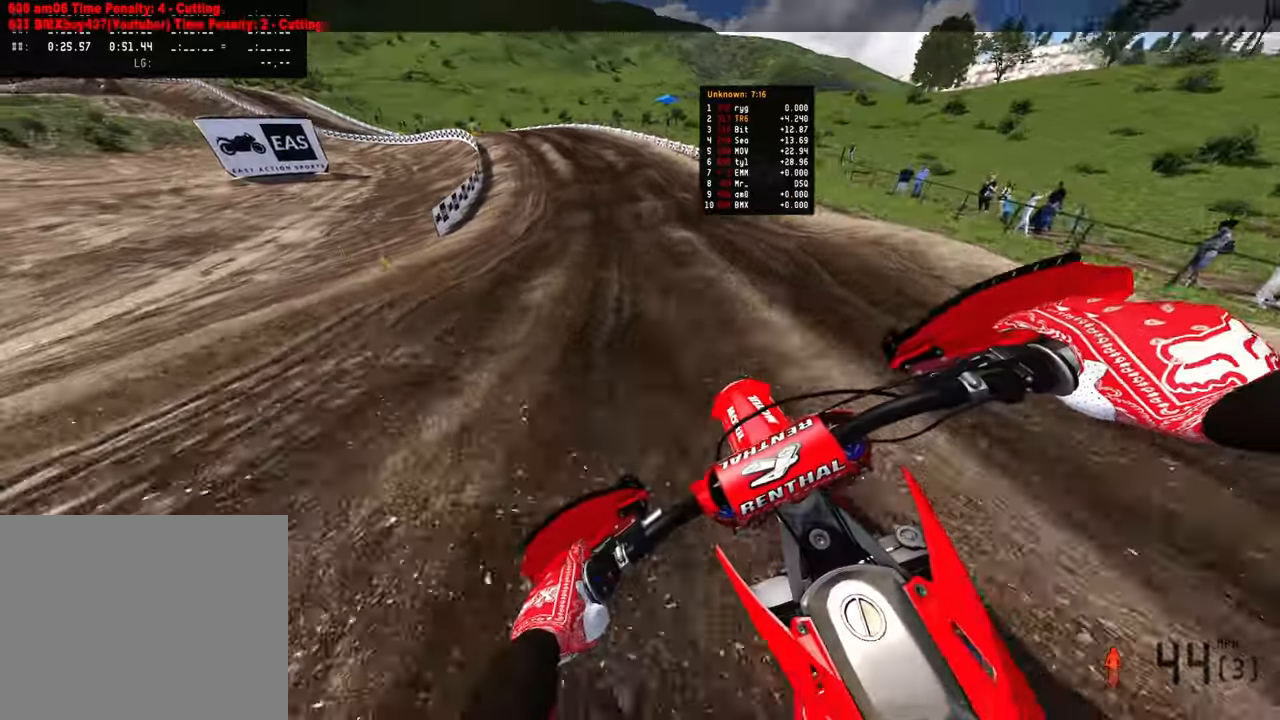
{"buttons": ["R2"], "left_stick": "up-left", "right_stick": "down", "events": []}
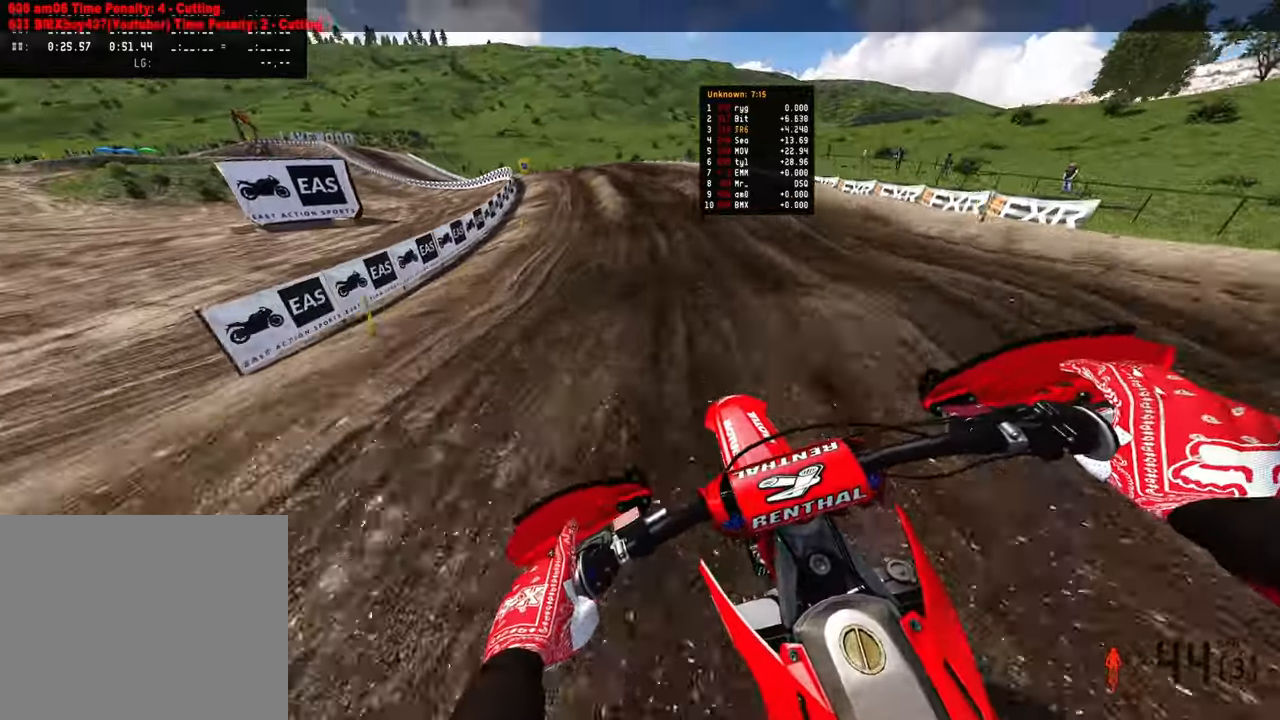
{"buttons": ["R2"], "left_stick": "up-left", "right_stick": "down-right", "events": [[500, "right_stick", "down-right"]]}
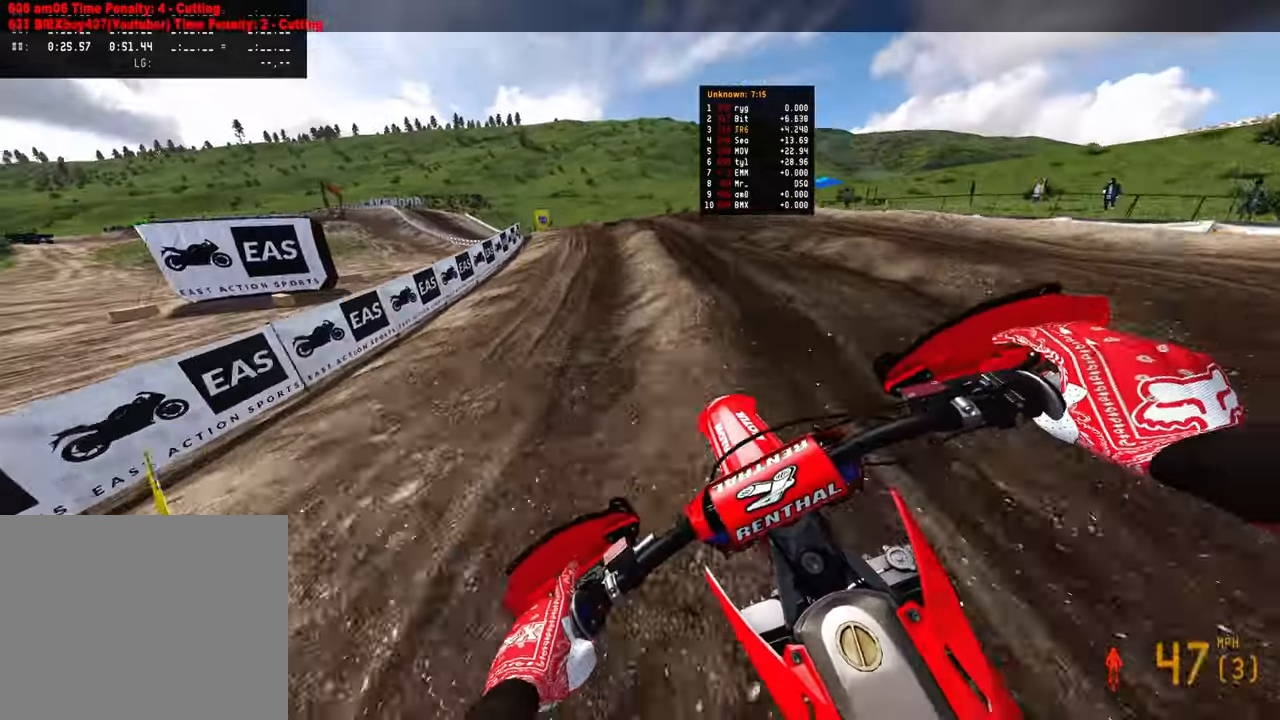
{"buttons": ["R2"], "left_stick": "up-left", "right_stick": "down-right", "events": []}
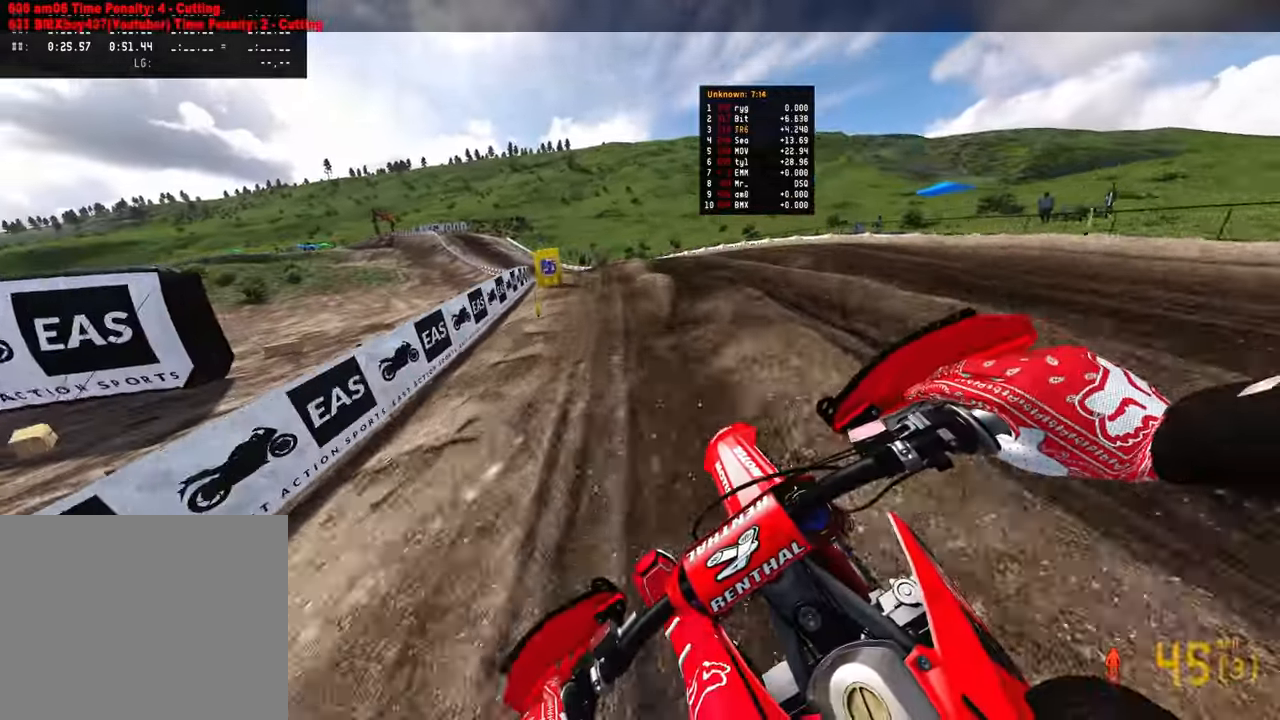
{"buttons": ["R2"], "left_stick": "up-left", "right_stick": "down-right", "events": []}
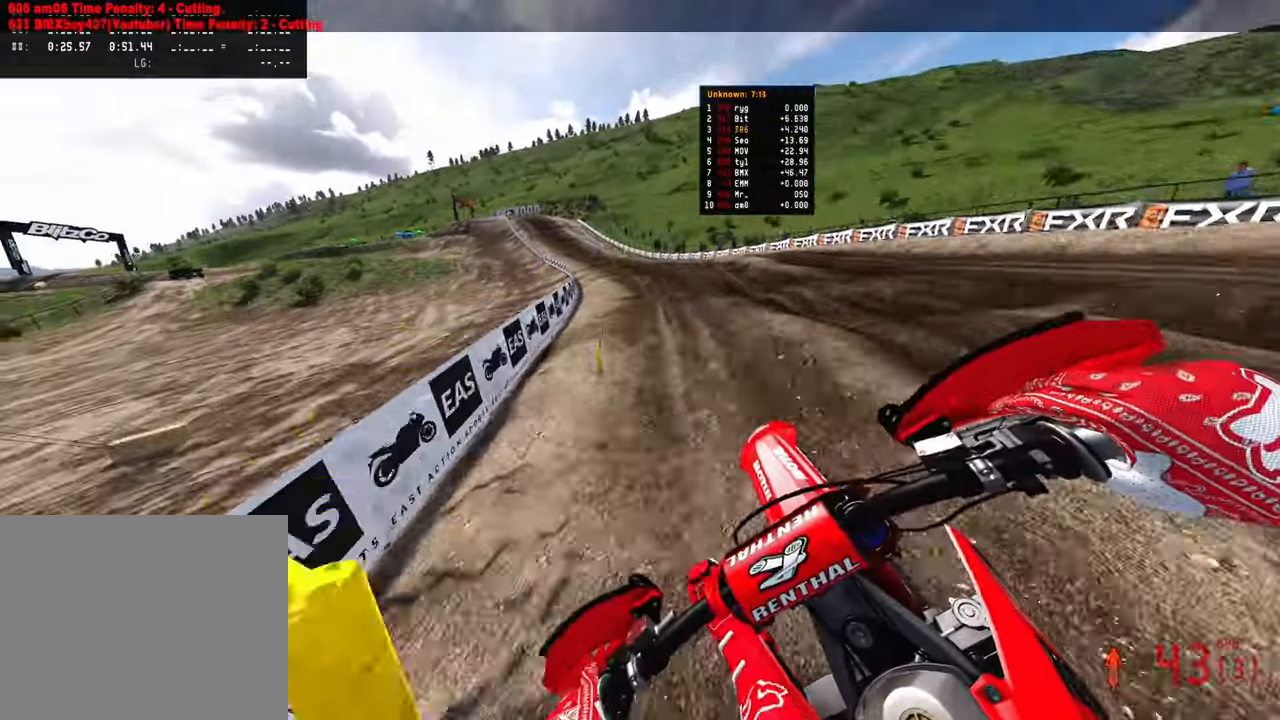
{"buttons": ["R2"], "left_stick": "center", "right_stick": "down", "events": [[100, "left_stick", "center"], [250, "right_stick", "down"]]}
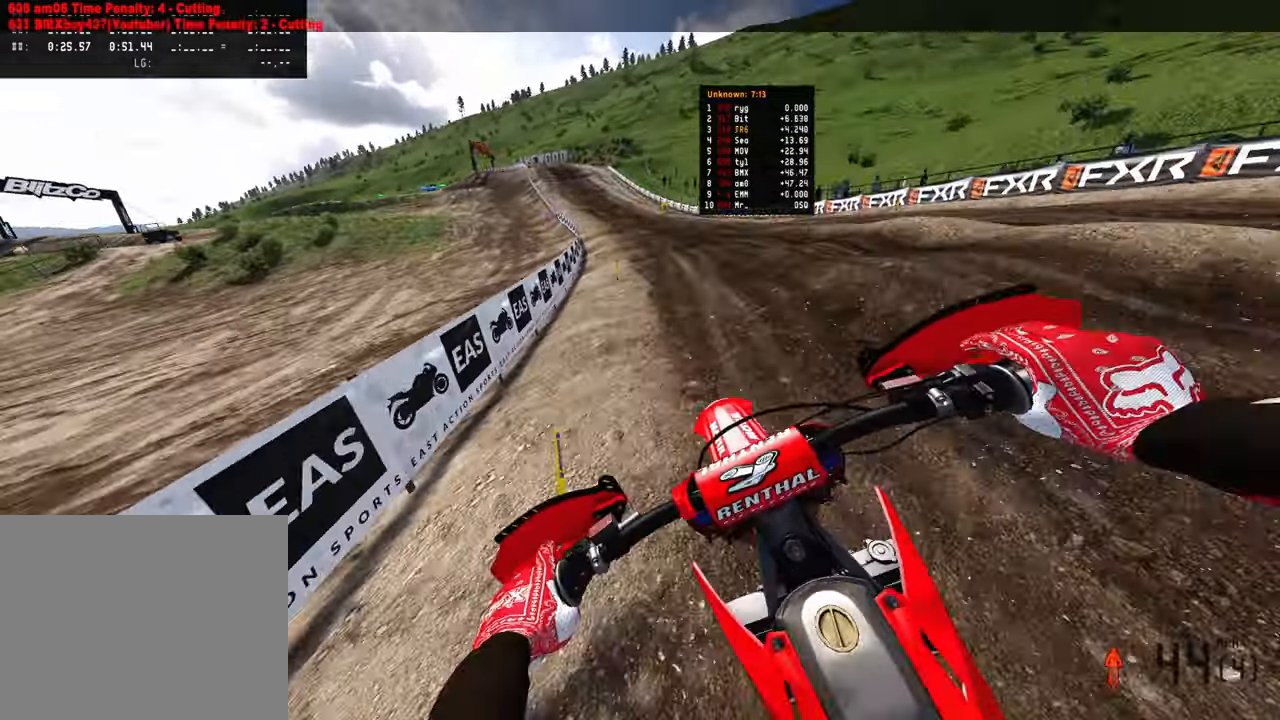
{"buttons": ["R2"], "left_stick": "center", "right_stick": "down", "events": []}
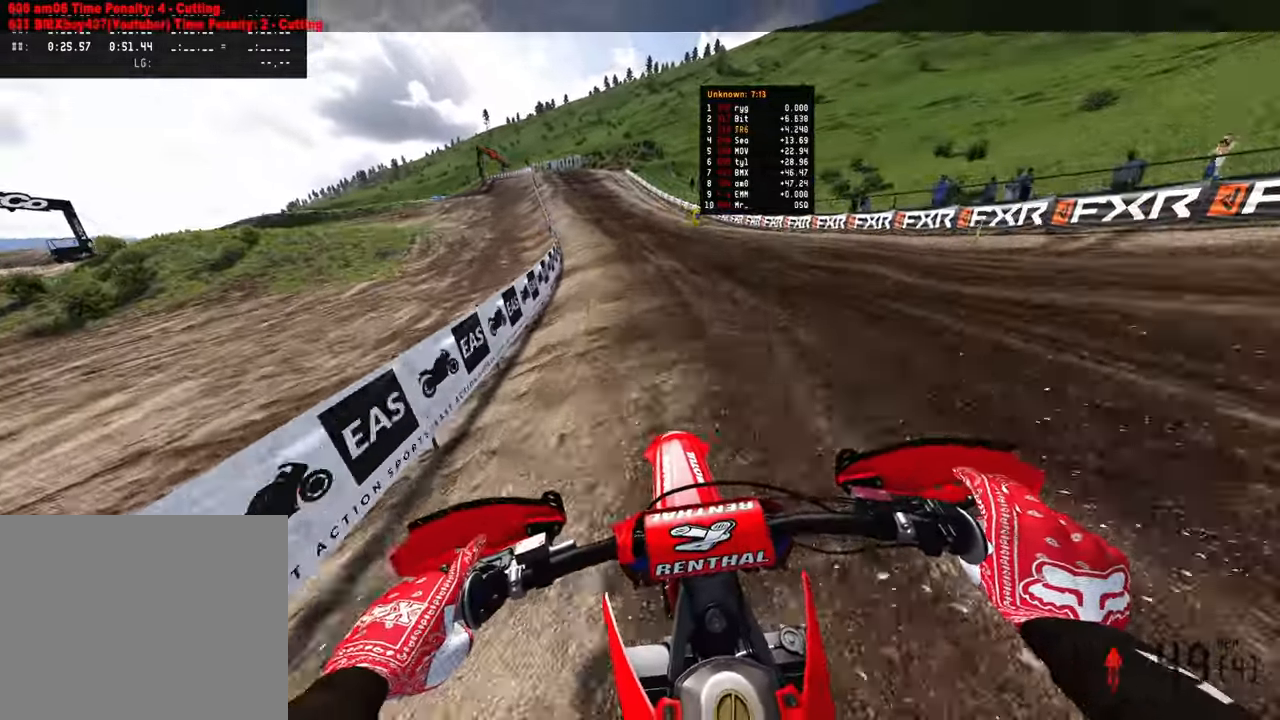
{"buttons": ["R2"], "left_stick": "up-left", "right_stick": "down", "events": [[233, "left_stick", "up-left"]]}
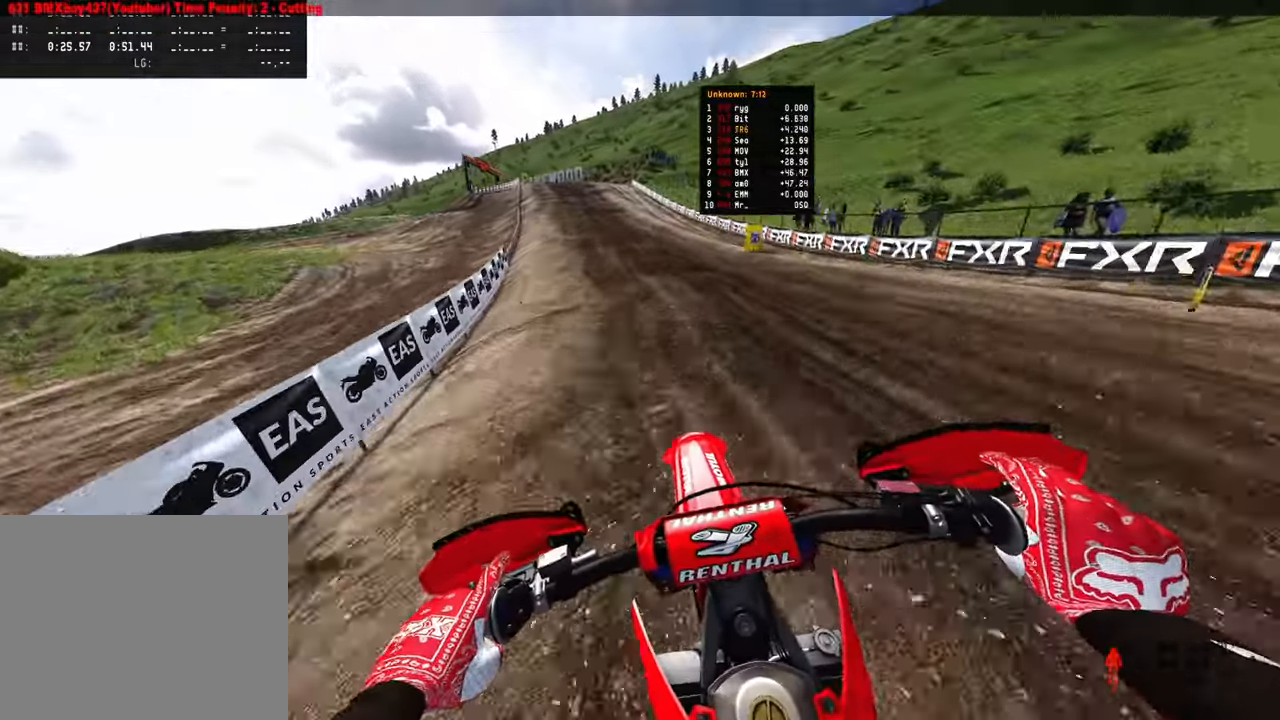
{"buttons": ["R2"], "left_stick": "up-left", "right_stick": "center", "events": [[33, "right_stick", "center"], [167, "TOUCHPAD", "down"], [383, "TOUCHPAD", "up"]]}
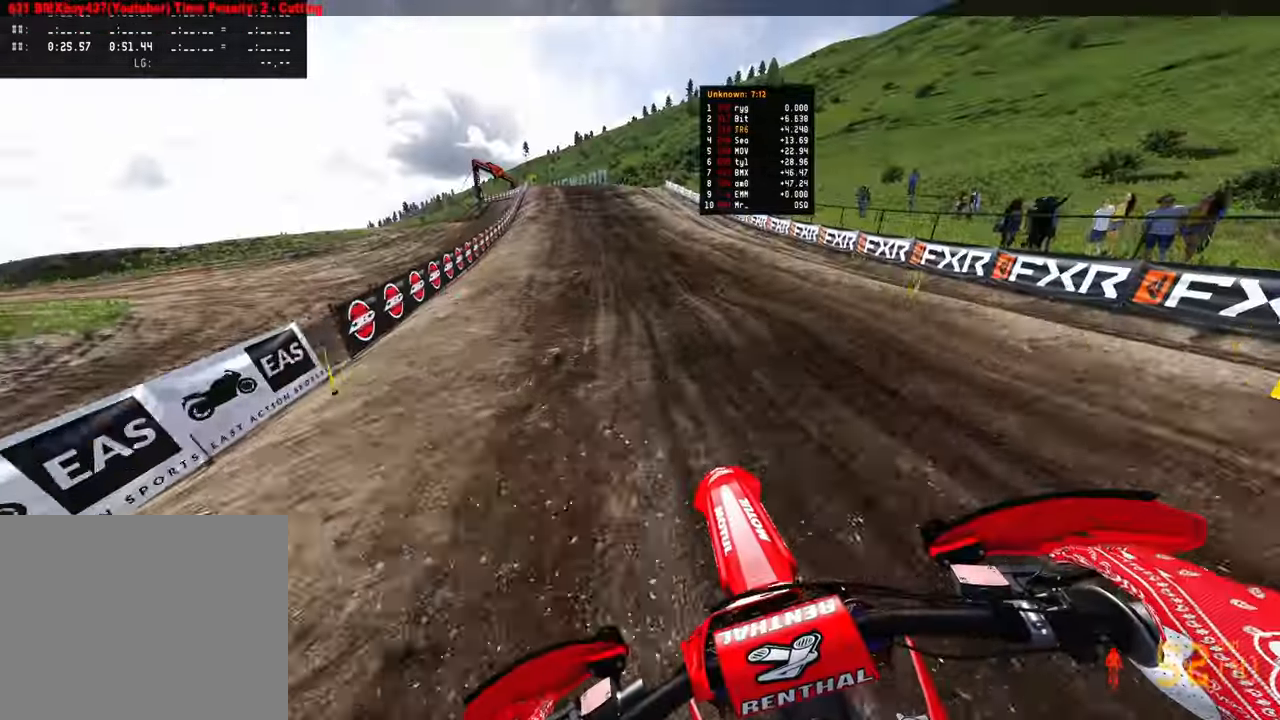
{"buttons": ["R2"], "left_stick": "up-left", "right_stick": "center", "events": []}
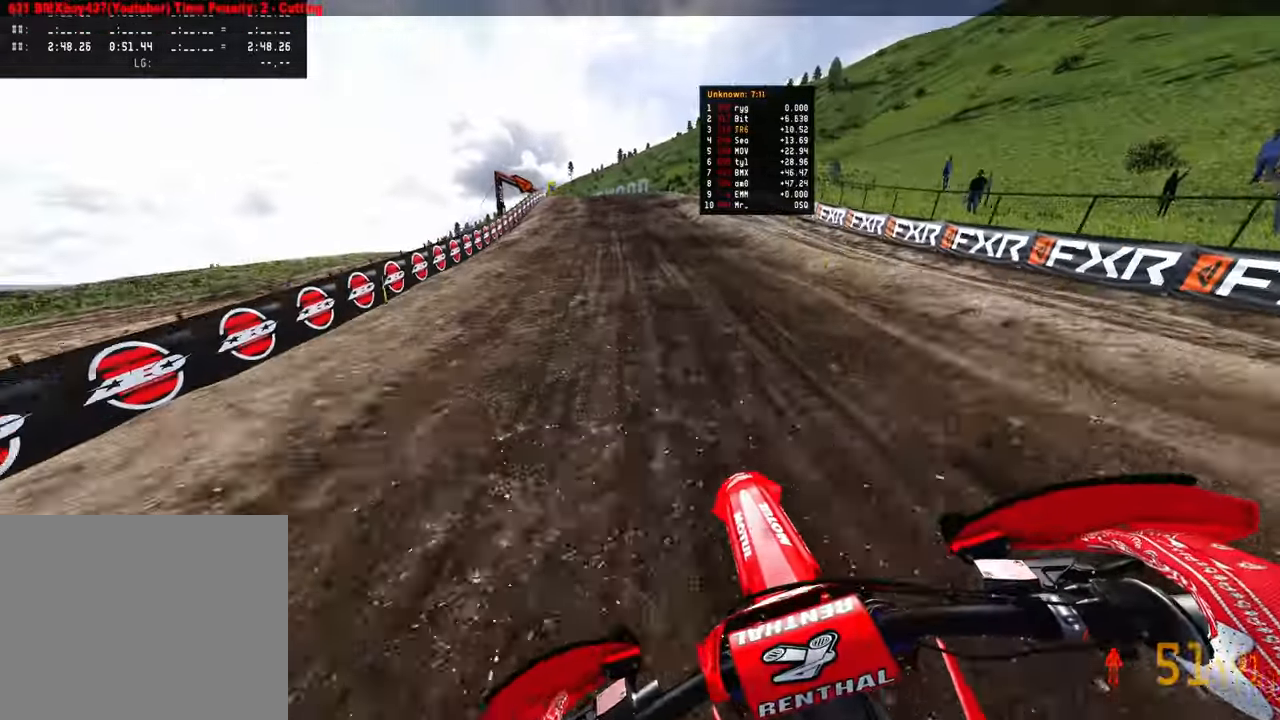
{"buttons": ["R2", "R3"], "left_stick": "up-left", "right_stick": "center", "events": [[483, "R3", "down"]]}
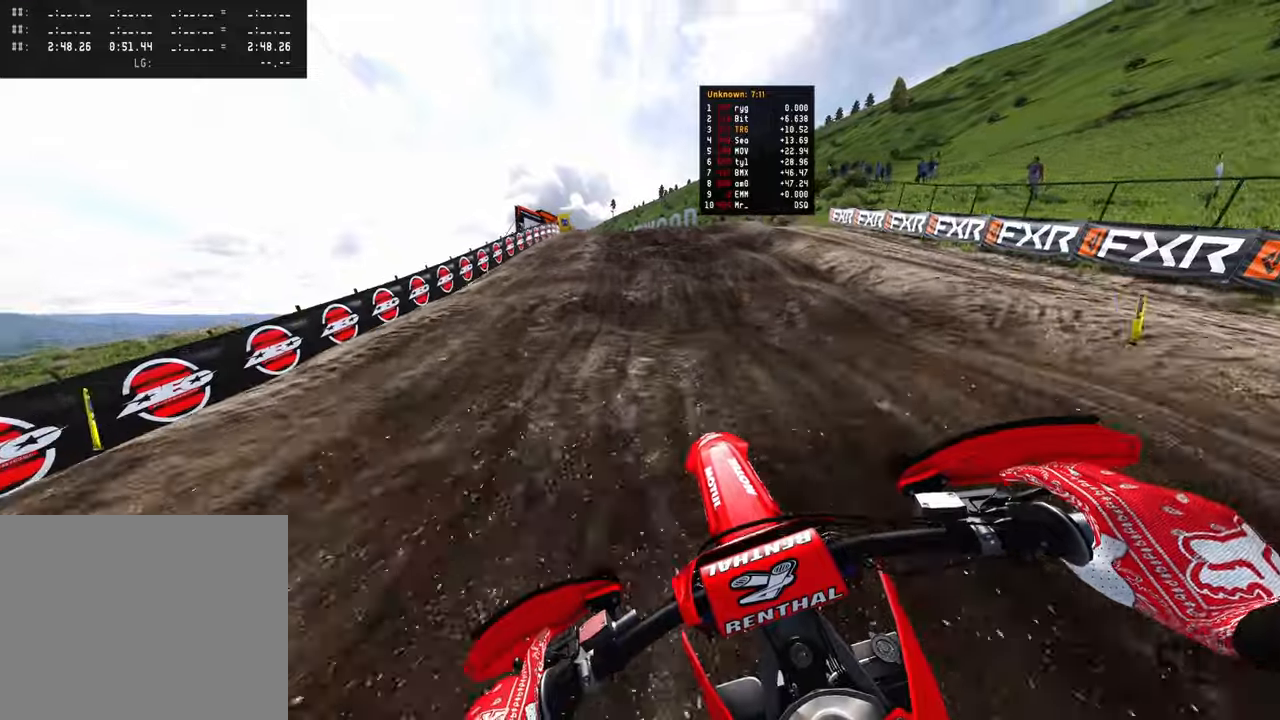
{"buttons": ["R2"], "left_stick": "up-left", "right_stick": "center", "events": [[83, "R3", "up"], [150, "R3", "down"], [283, "R3", "up"]]}
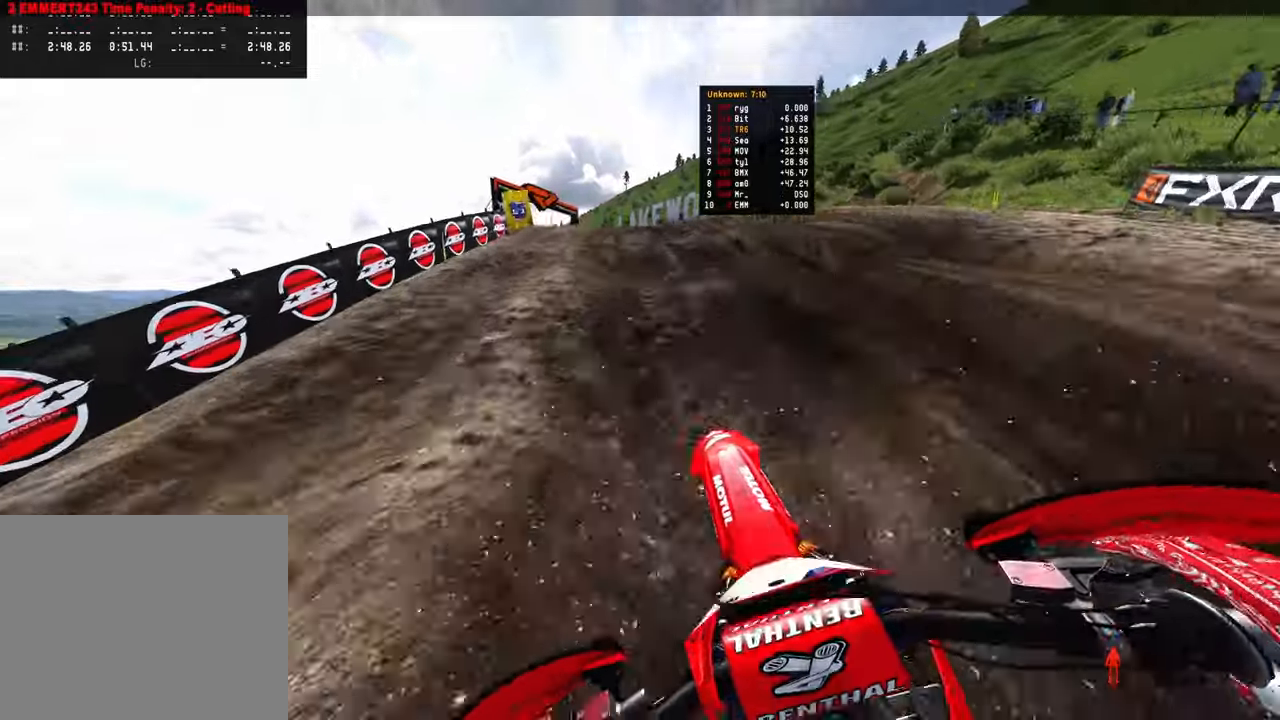
{"buttons": [], "left_stick": "up-left", "right_stick": "up-right", "events": [[17, "R2", "up"], [250, "right_stick", "up"], [383, "R2", "down"], [433, "right_stick", "up-right"], [500, "R2", "up"]]}